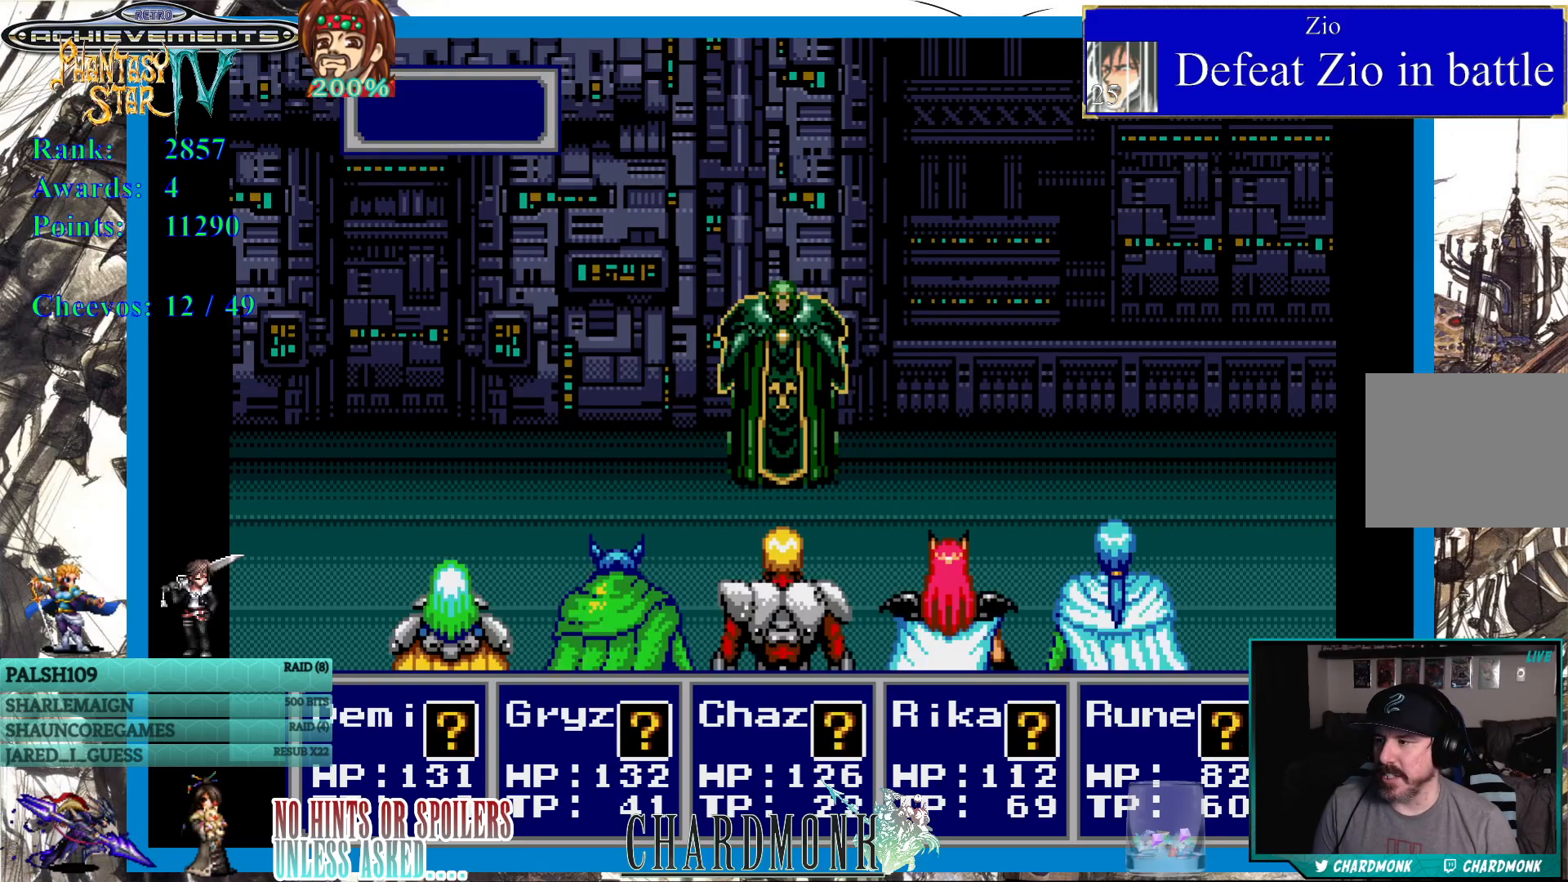
Gameplay with a controller (PlayStation layout); each line is a JSON object with the inputs held at the frame after it. "events" lists button and stick changes between this image and that frame as [ms after this image, input, new state], when the widget could be followed in between.
{"buttons": ["CIRCLE"], "left_stick": "center", "right_stick": "center", "events": [[483, "CIRCLE", "down"]]}
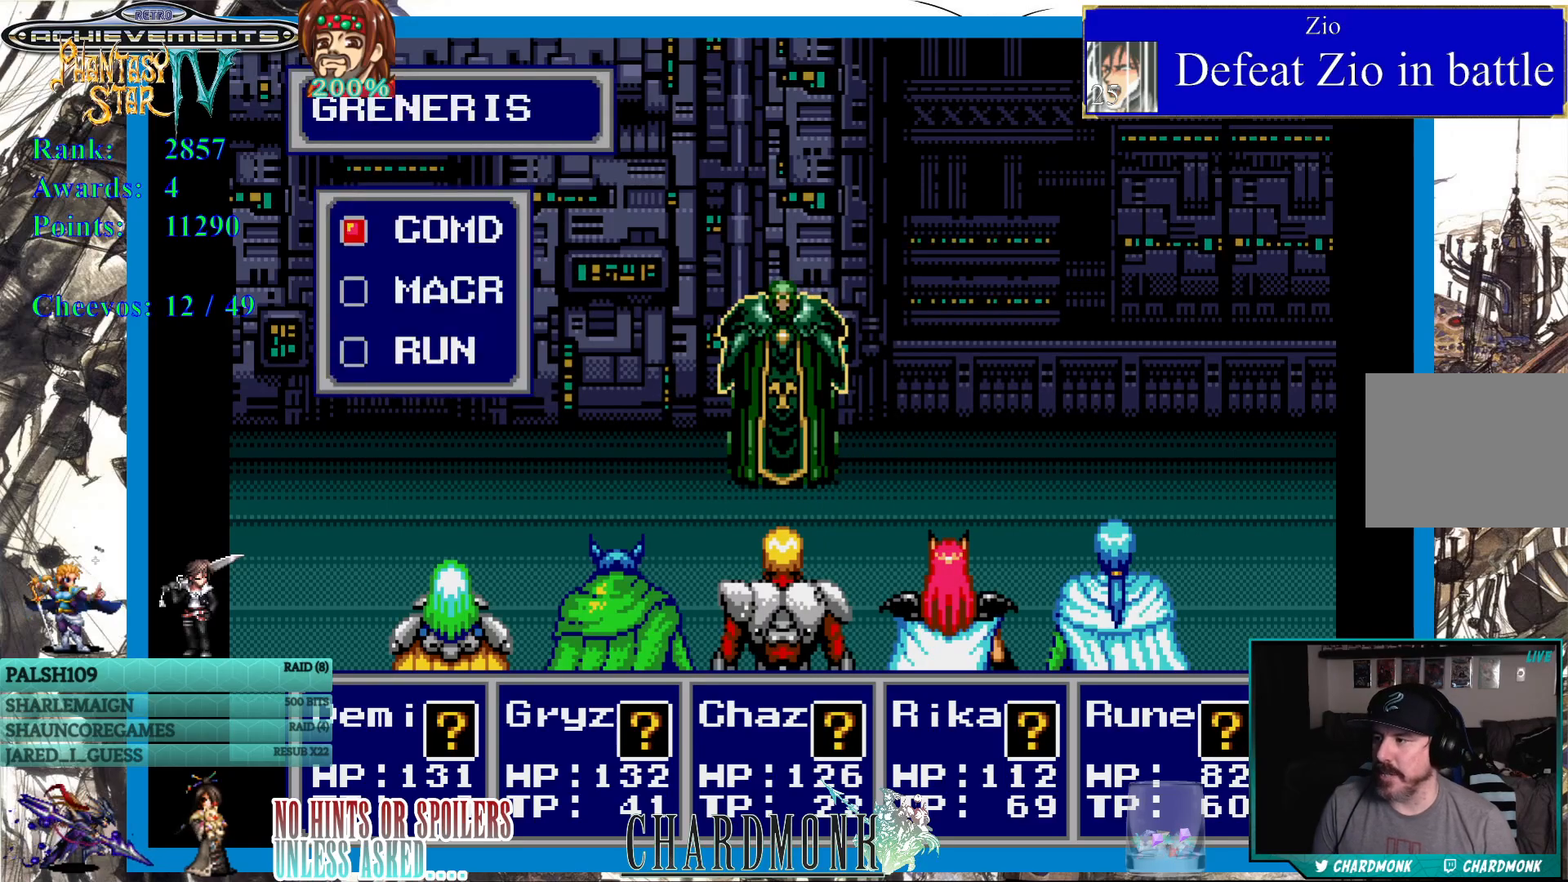
{"buttons": ["CIRCLE"], "left_stick": "center", "right_stick": "center", "events": [[50, "CIRCLE", "up"], [167, "CIRCLE", "down"], [217, "CIRCLE", "up"], [350, "CIRCLE", "down"], [400, "CIRCLE", "up"], [500, "CIRCLE", "down"]]}
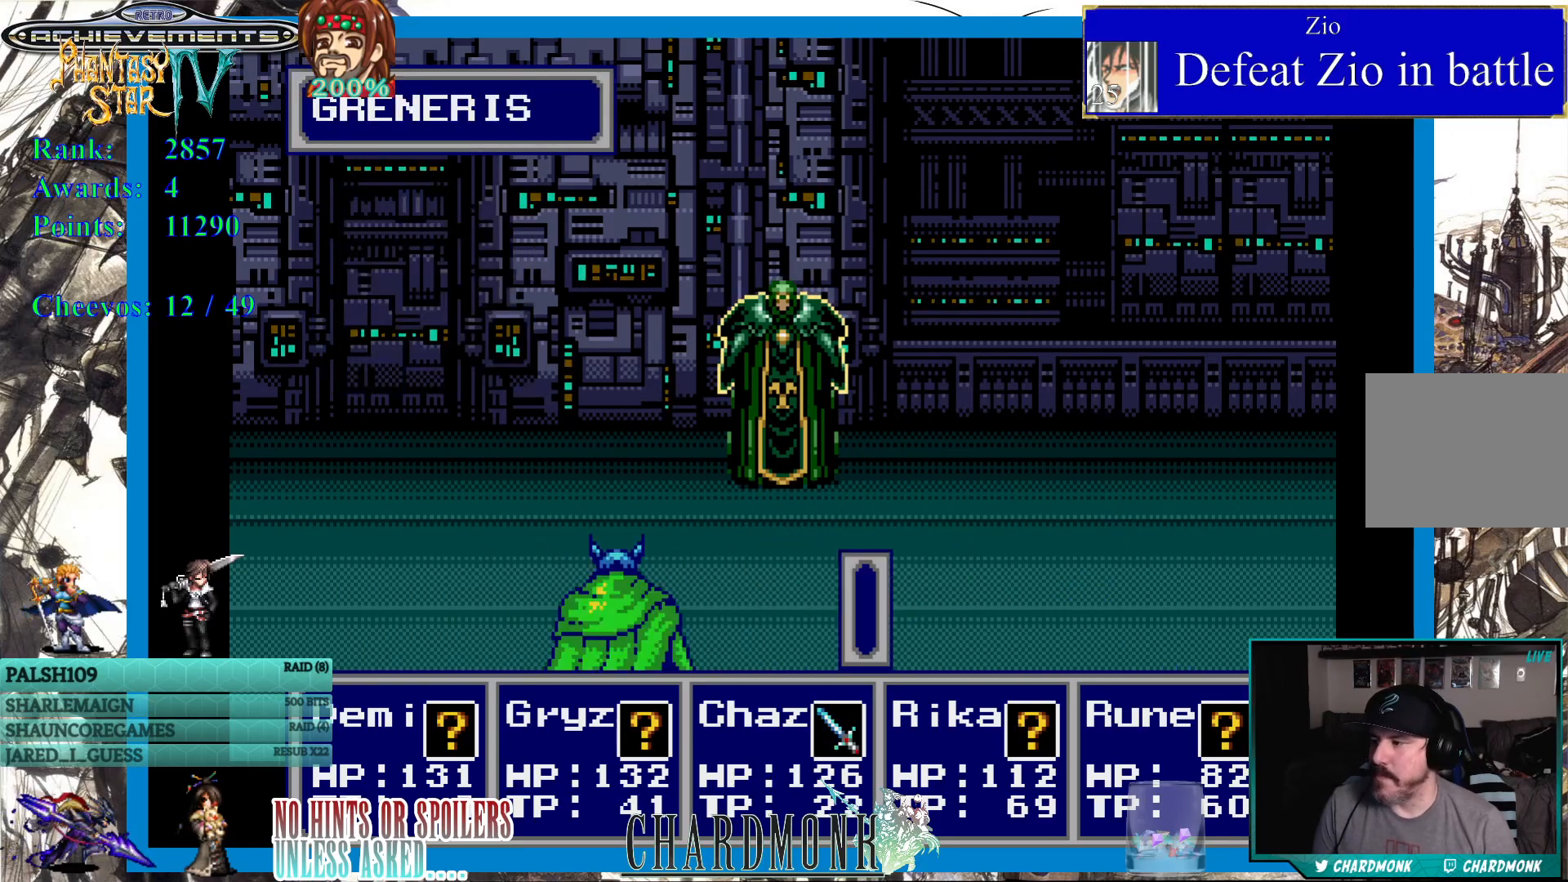
{"buttons": ["CIRCLE"], "left_stick": "center", "right_stick": "center", "events": [[67, "CIRCLE", "up"], [167, "CIRCLE", "down"], [217, "CIRCLE", "up"], [317, "CIRCLE", "down"], [383, "CIRCLE", "up"], [483, "CIRCLE", "down"]]}
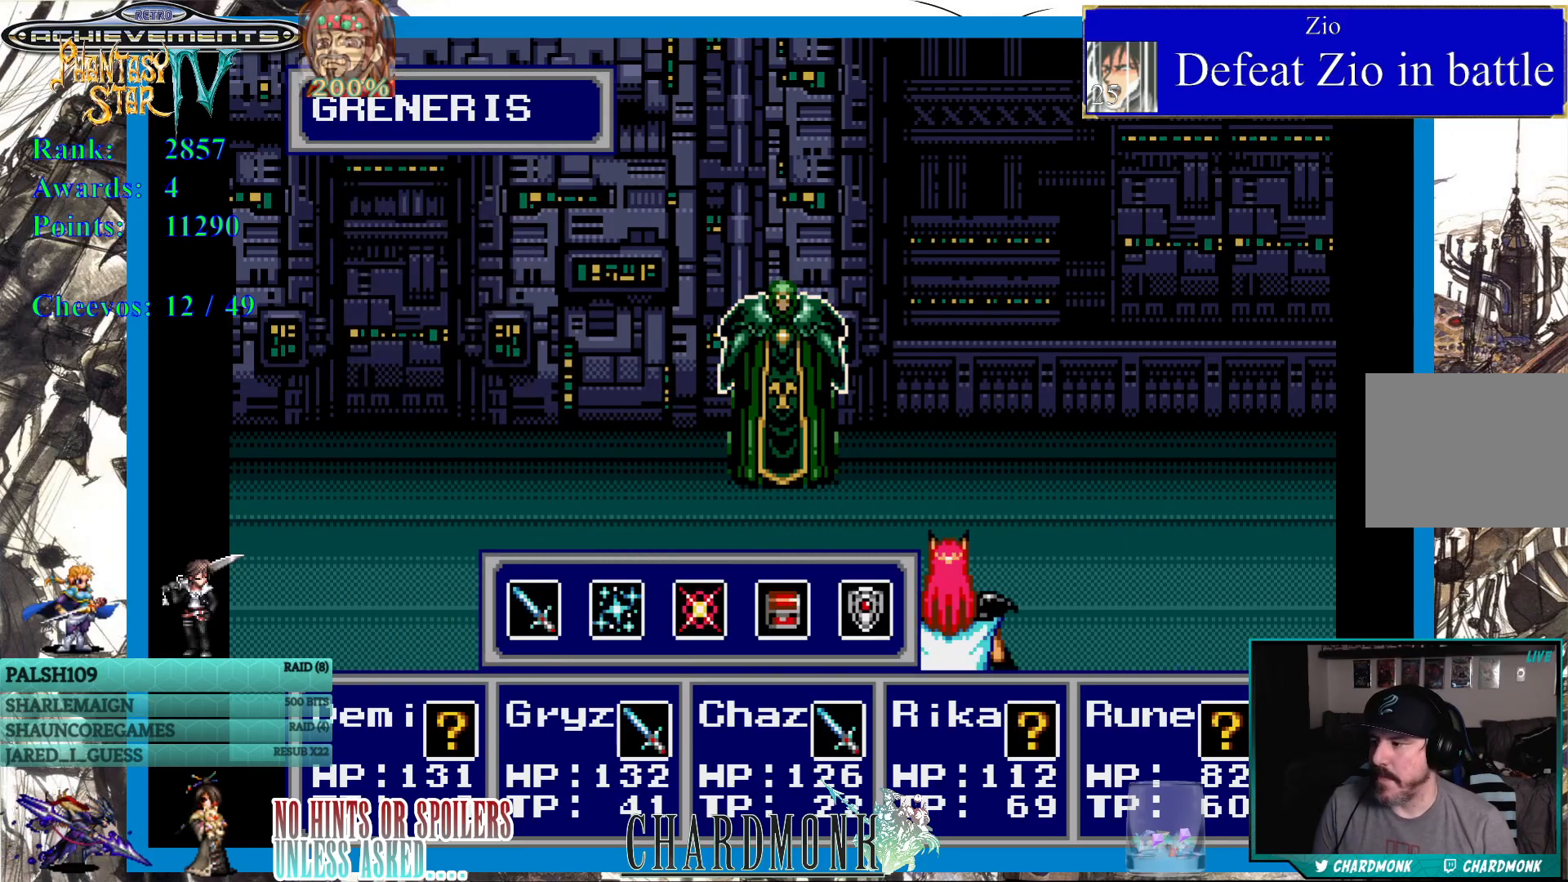
{"buttons": ["CIRCLE"], "left_stick": "center", "right_stick": "center", "events": [[50, "CIRCLE", "up"], [133, "CIRCLE", "down"], [217, "CIRCLE", "up"], [317, "CIRCLE", "down"], [383, "CIRCLE", "up"], [467, "CIRCLE", "down"]]}
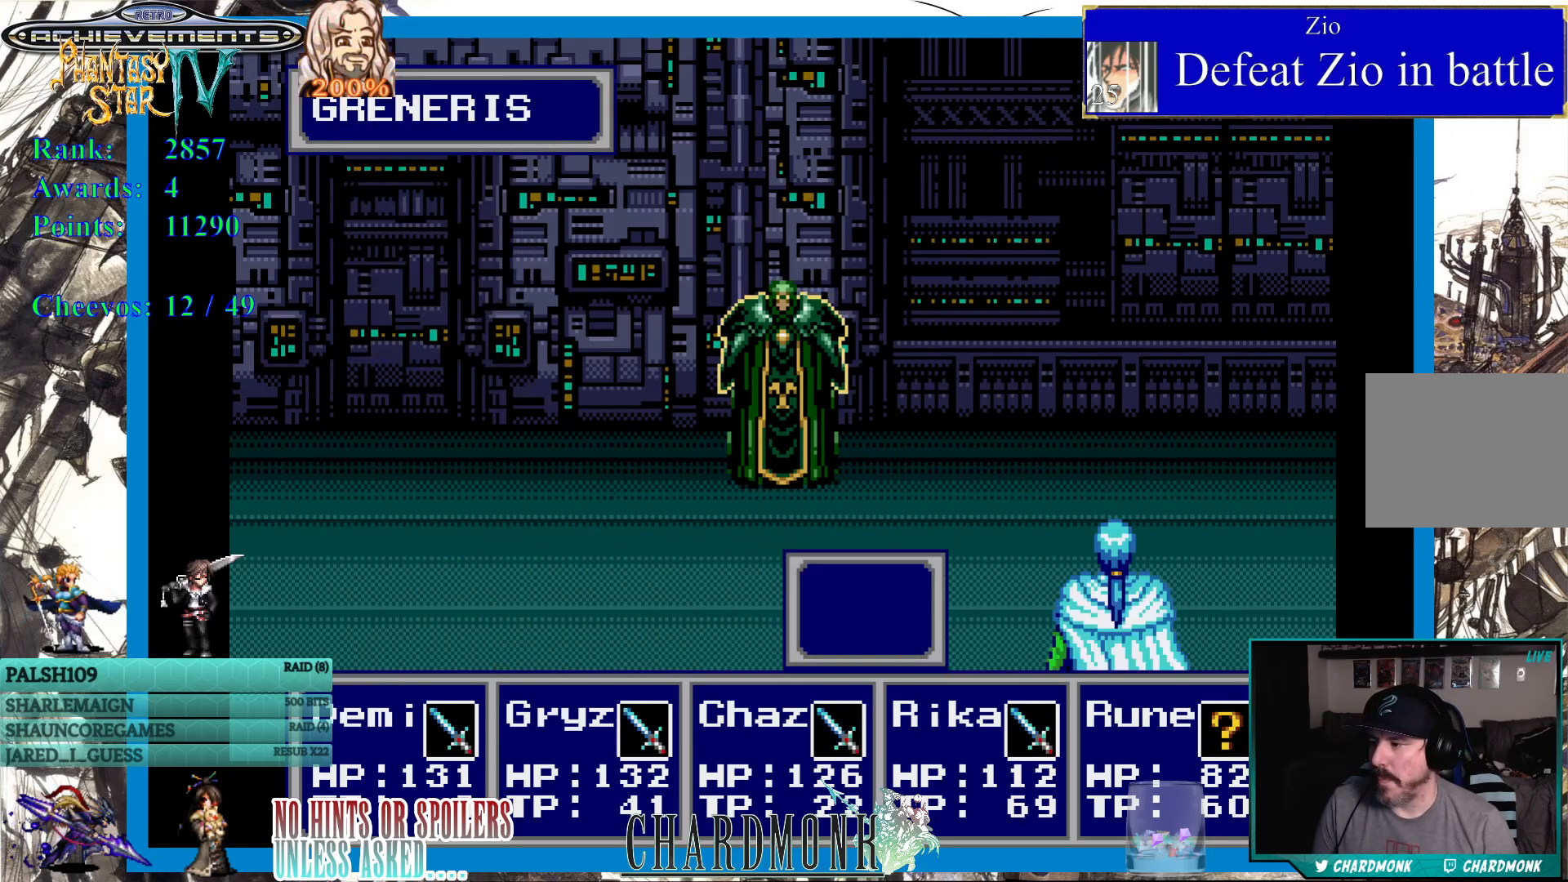
{"buttons": ["CIRCLE"], "left_stick": "center", "right_stick": "center", "events": [[50, "CIRCLE", "up"], [133, "CIRCLE", "down"], [233, "CIRCLE", "up"], [300, "CIRCLE", "down"], [383, "CIRCLE", "up"], [467, "CIRCLE", "down"]]}
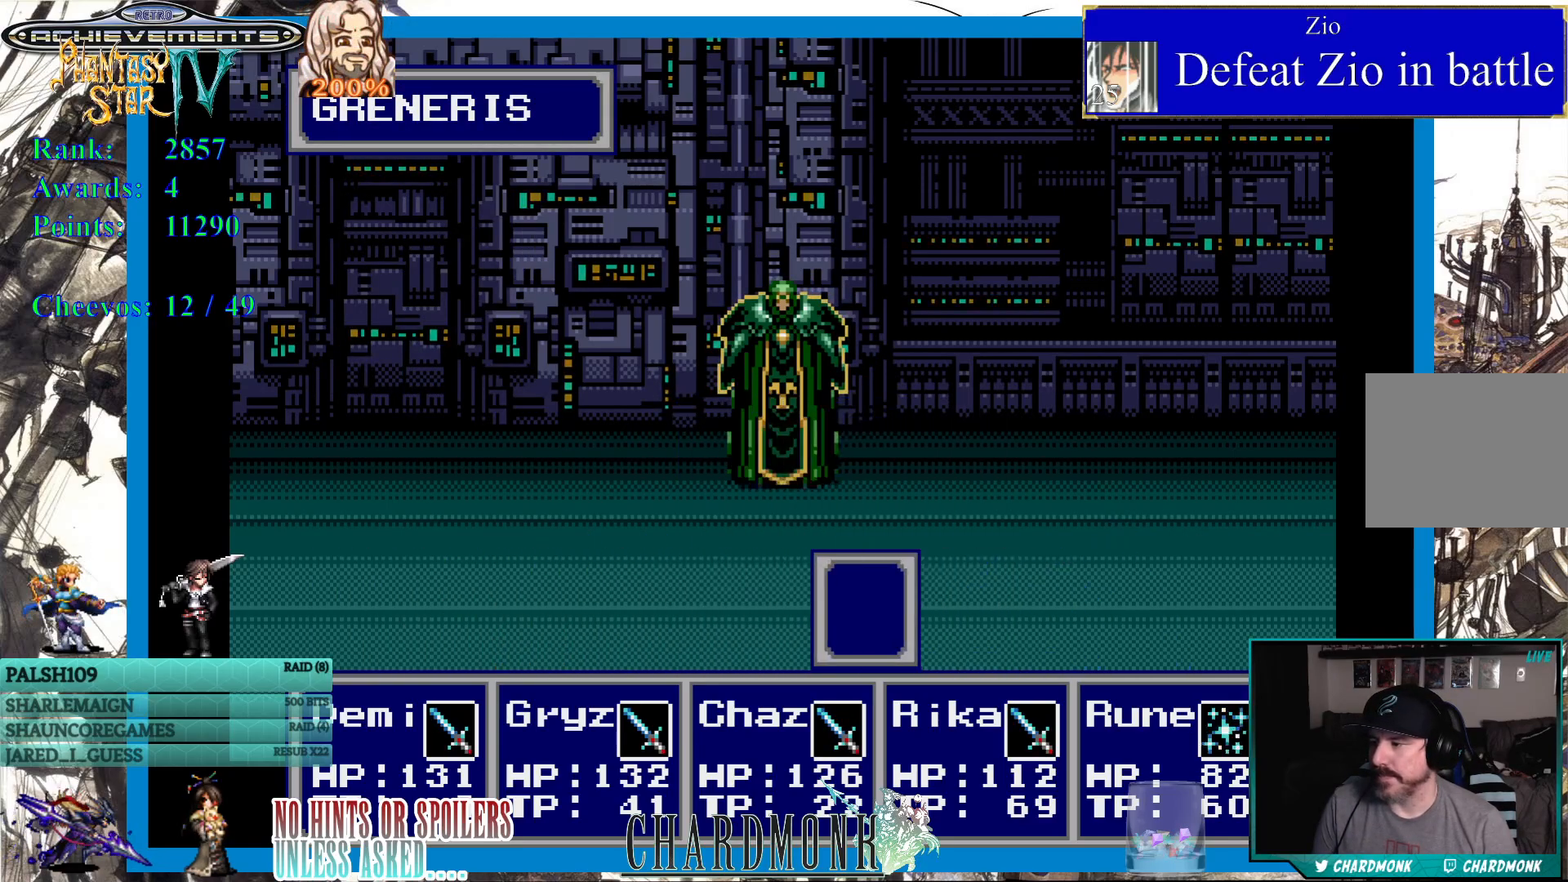
{"buttons": [], "left_stick": "center", "right_stick": "center", "events": [[67, "CIRCLE", "up"], [150, "CIRCLE", "down"], [233, "CIRCLE", "up"], [300, "CIRCLE", "down"], [400, "CIRCLE", "up"]]}
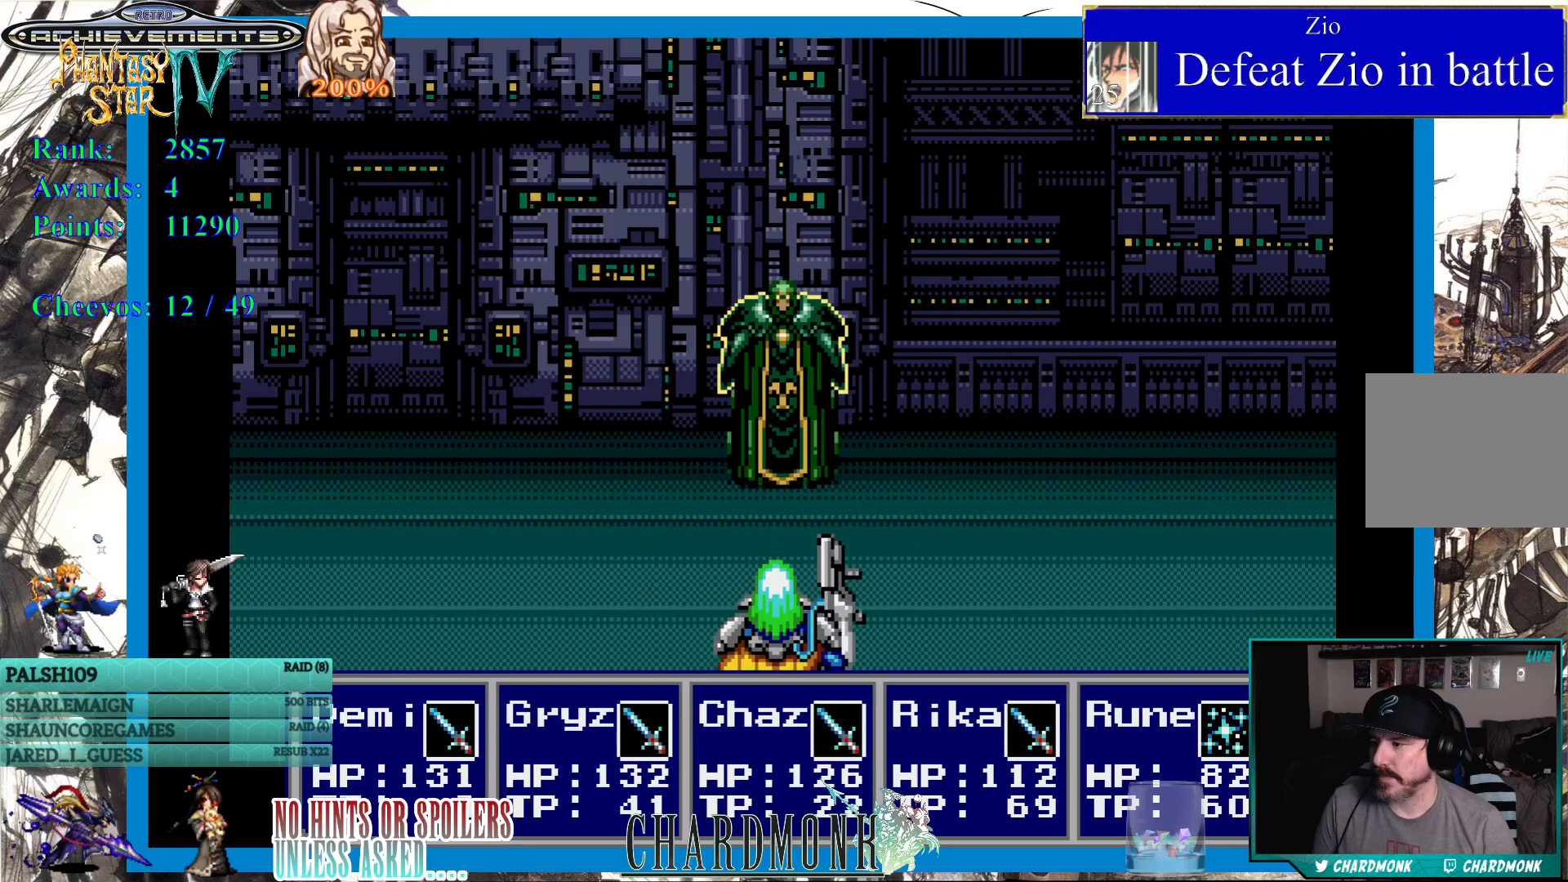
{"buttons": [], "left_stick": "center", "right_stick": "center", "events": []}
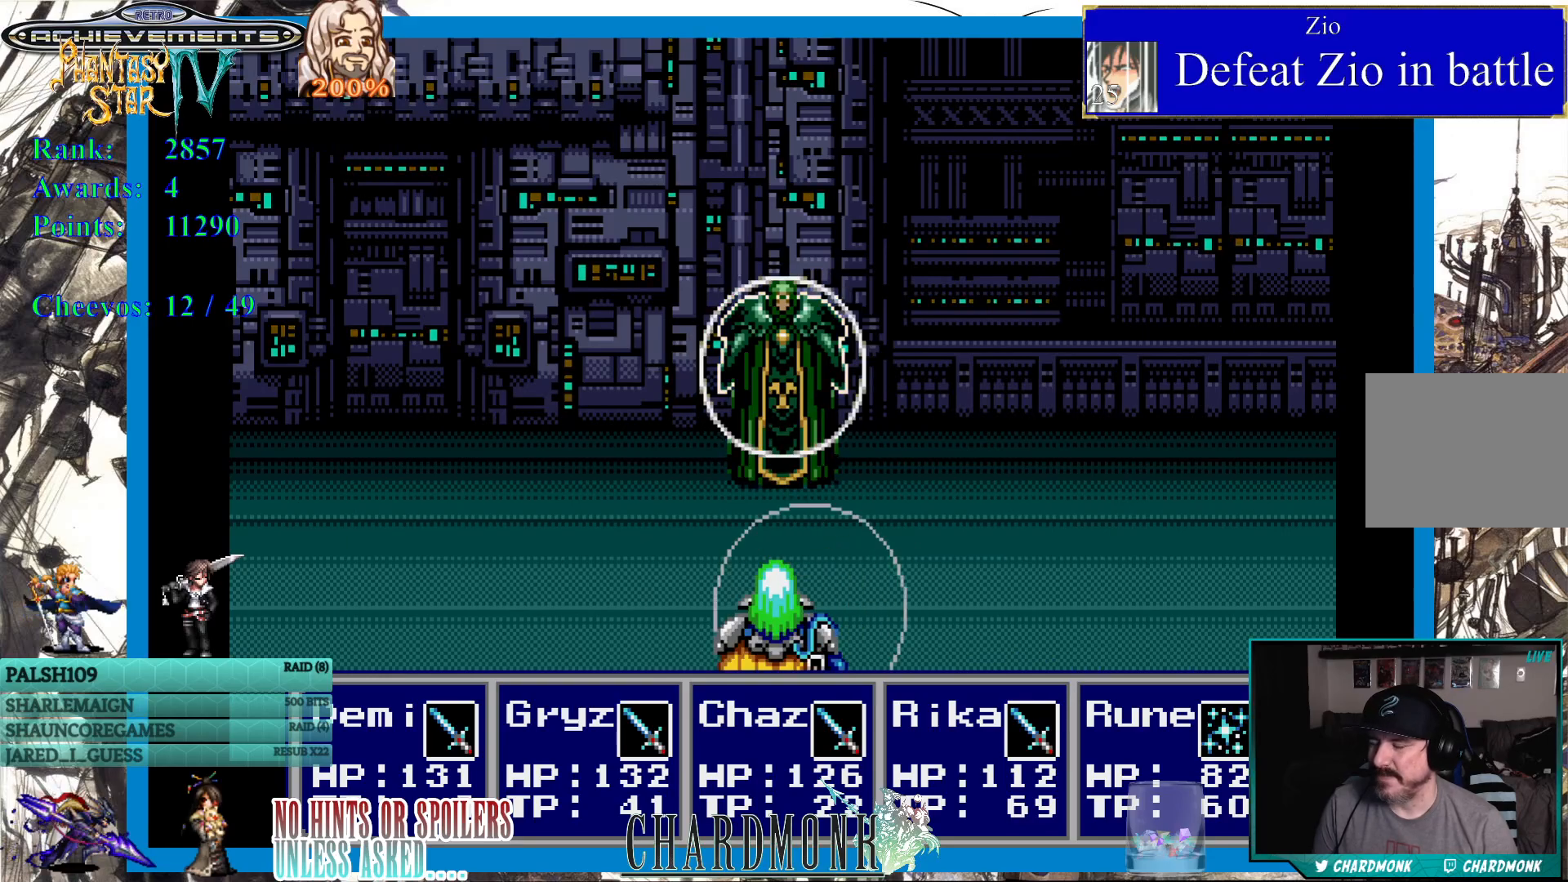
{"buttons": [], "left_stick": "center", "right_stick": "center", "events": []}
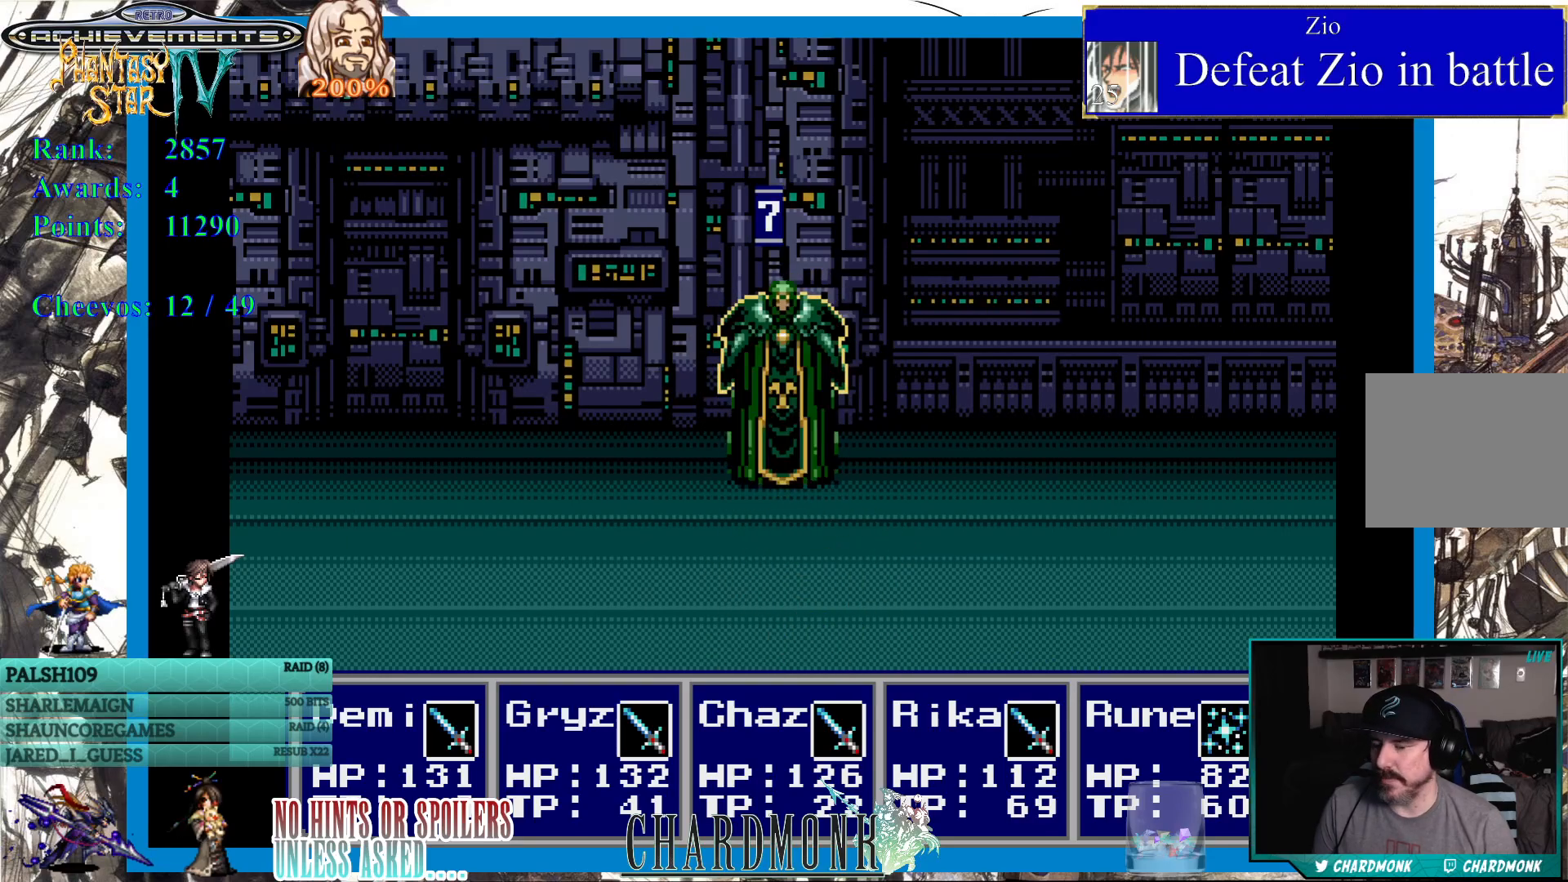
{"buttons": [], "left_stick": "center", "right_stick": "center", "events": []}
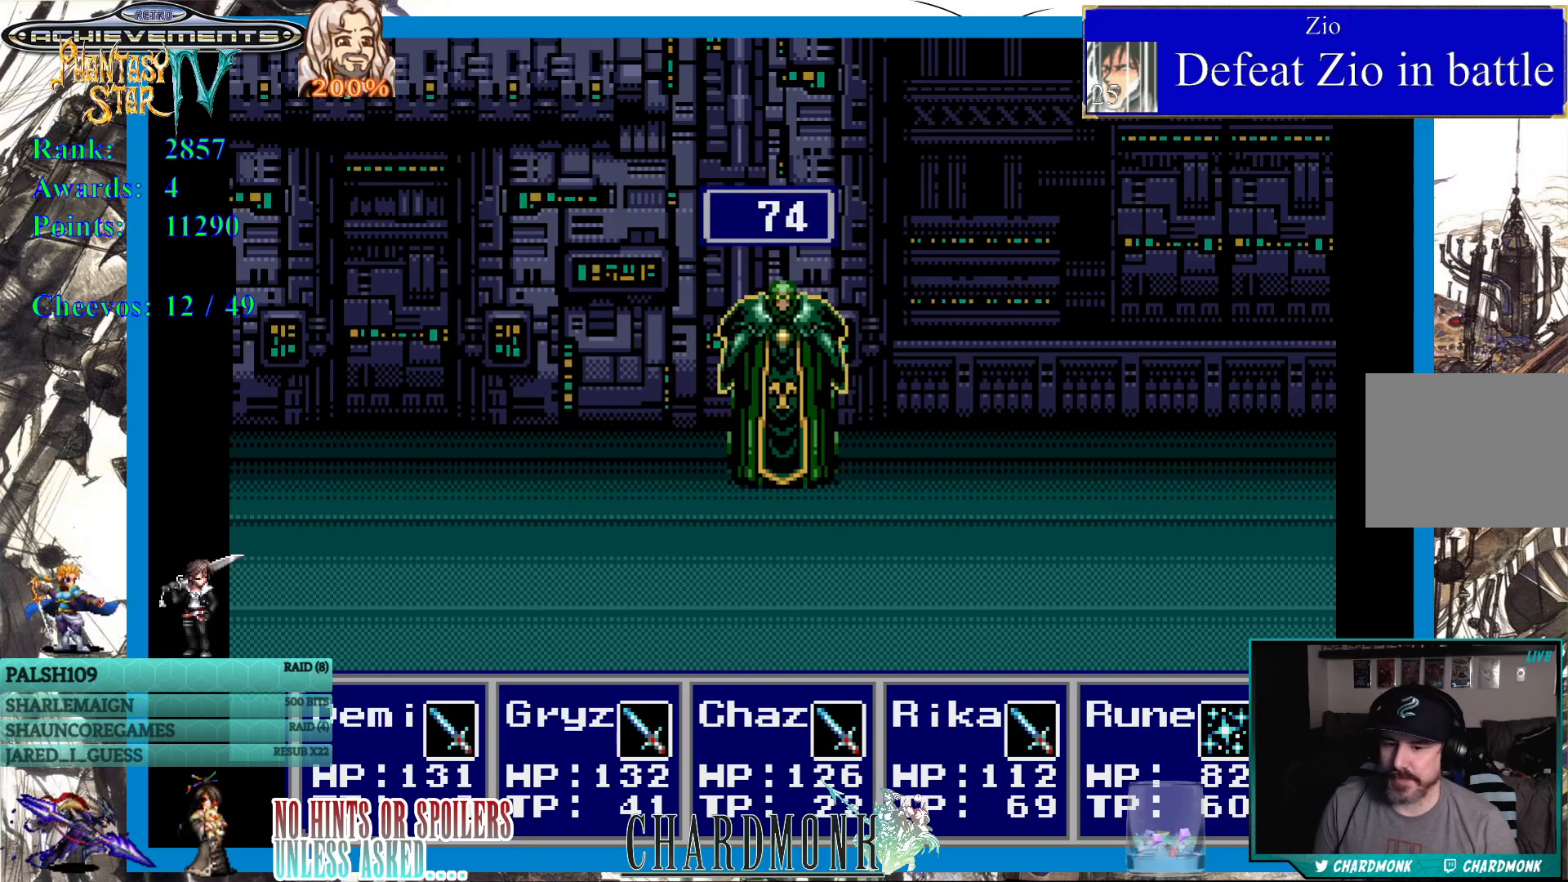
{"buttons": [], "left_stick": "center", "right_stick": "center", "events": []}
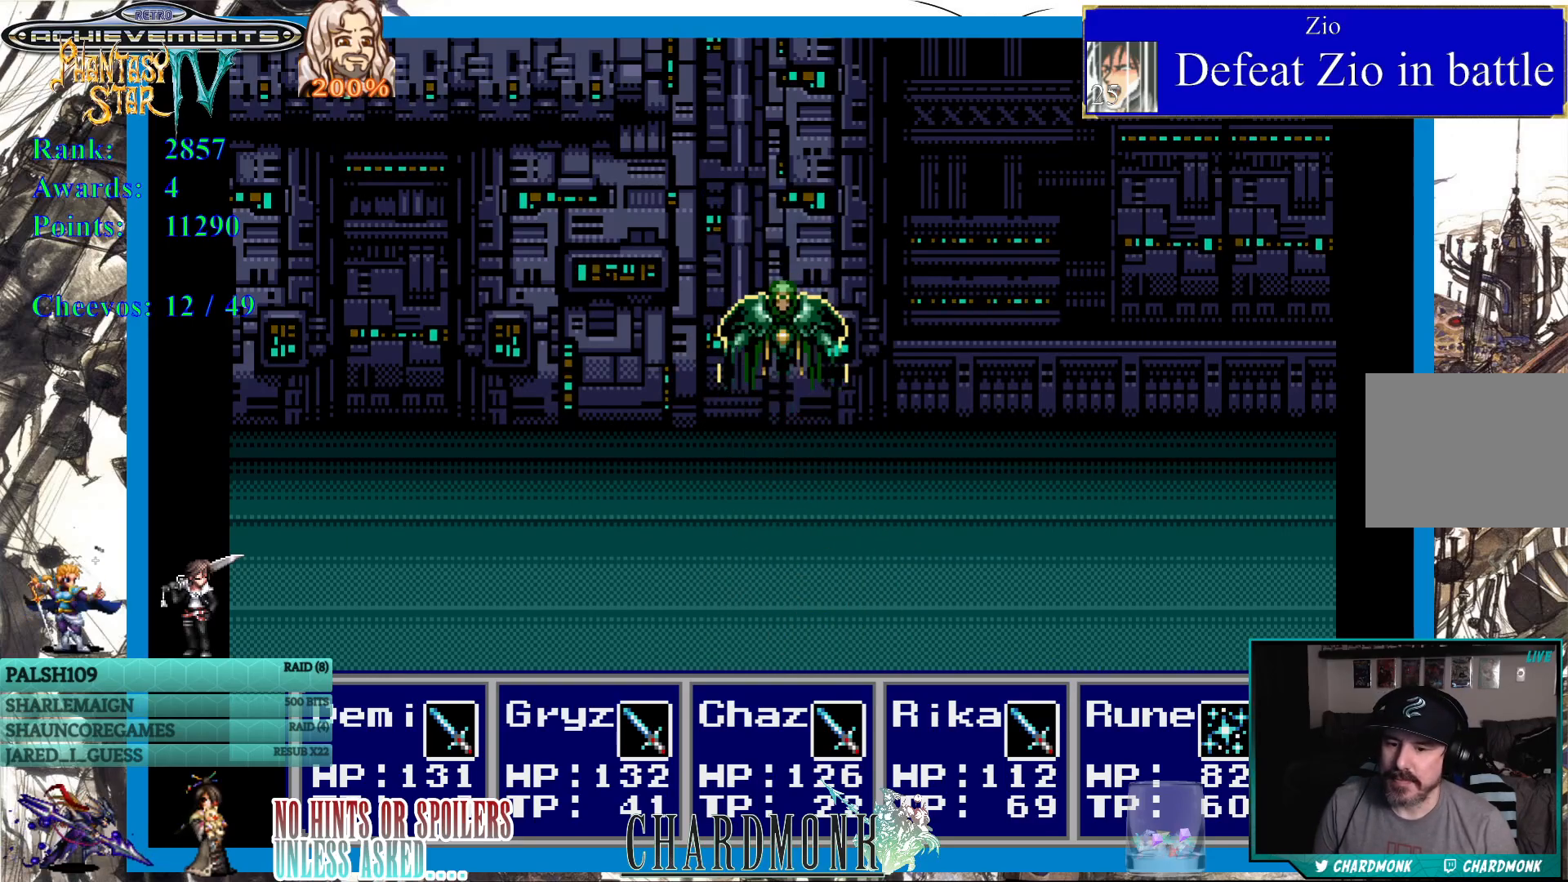
{"buttons": [], "left_stick": "center", "right_stick": "center", "events": []}
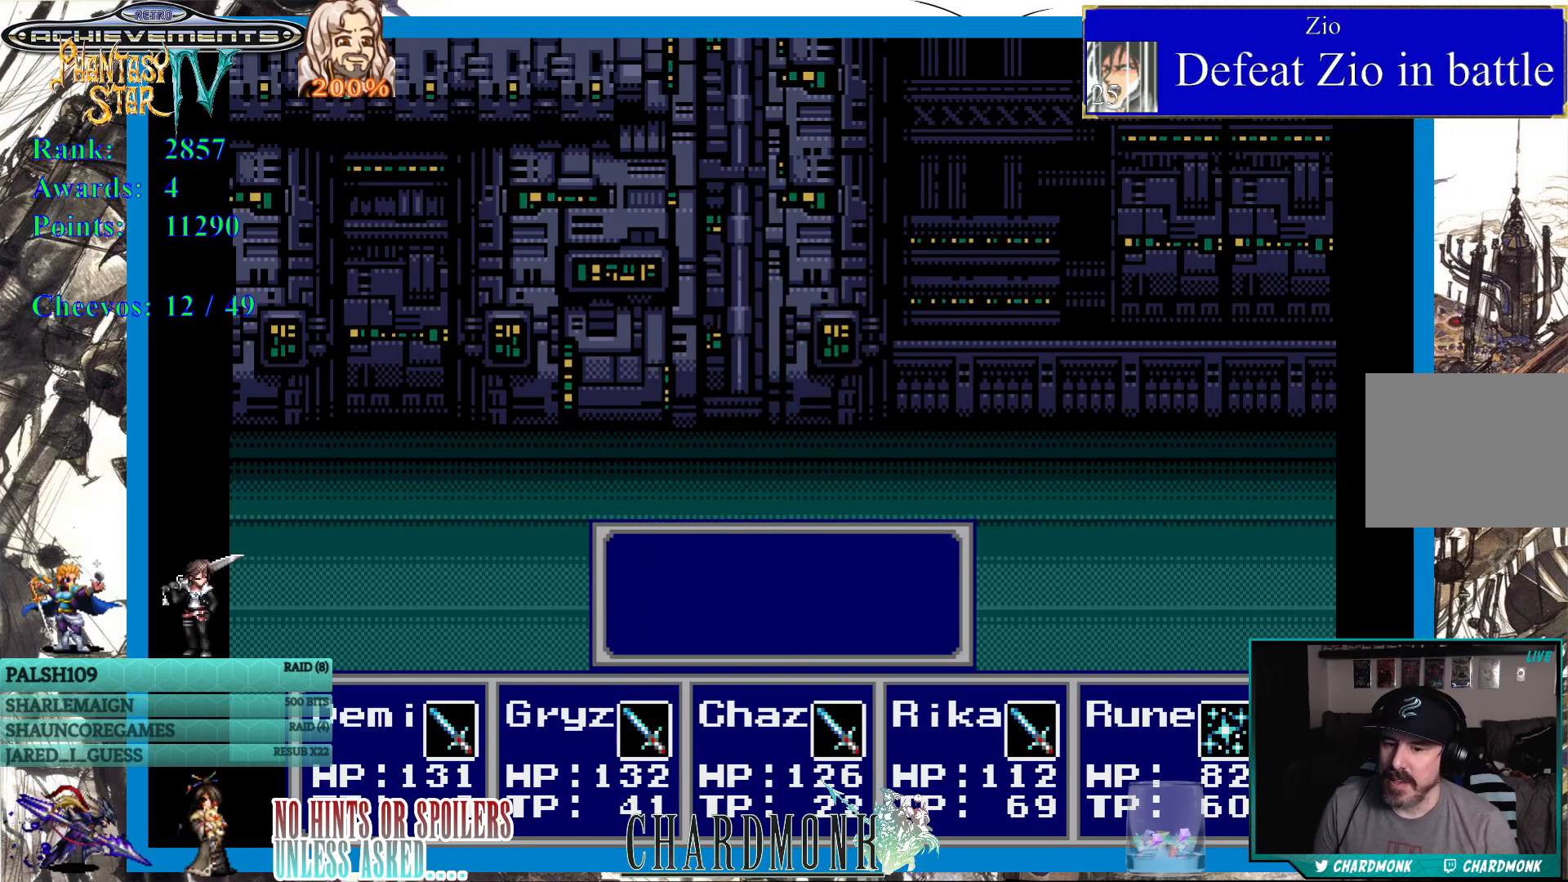
{"buttons": [], "left_stick": "center", "right_stick": "center", "events": []}
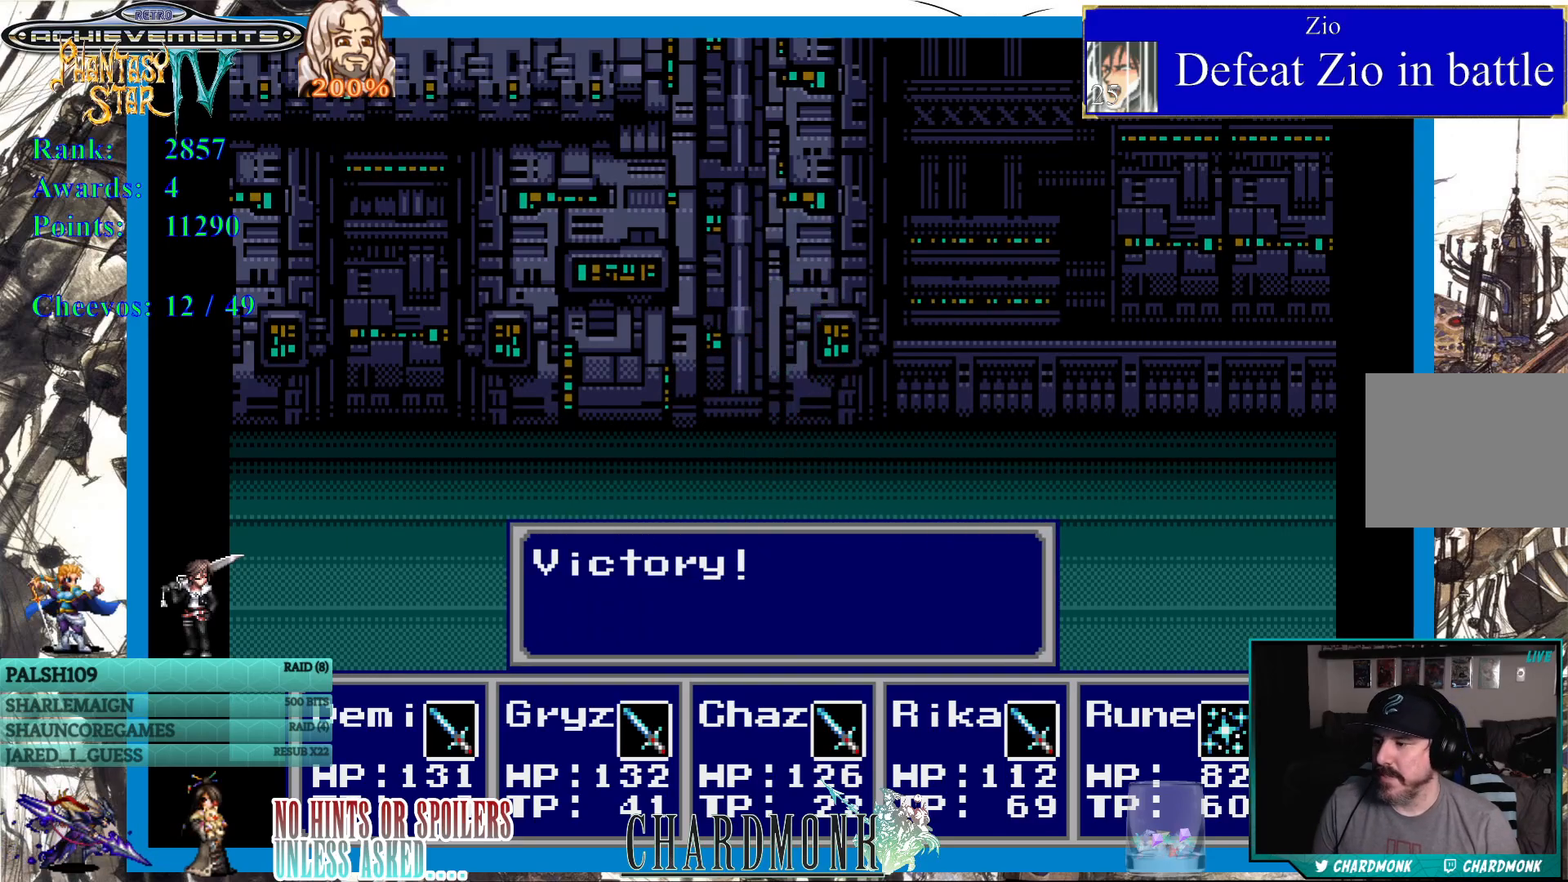
{"buttons": ["CIRCLE"], "left_stick": "center", "right_stick": "center", "events": [[33, "CIRCLE", "down"], [117, "CIRCLE", "up"], [417, "CIRCLE", "down"]]}
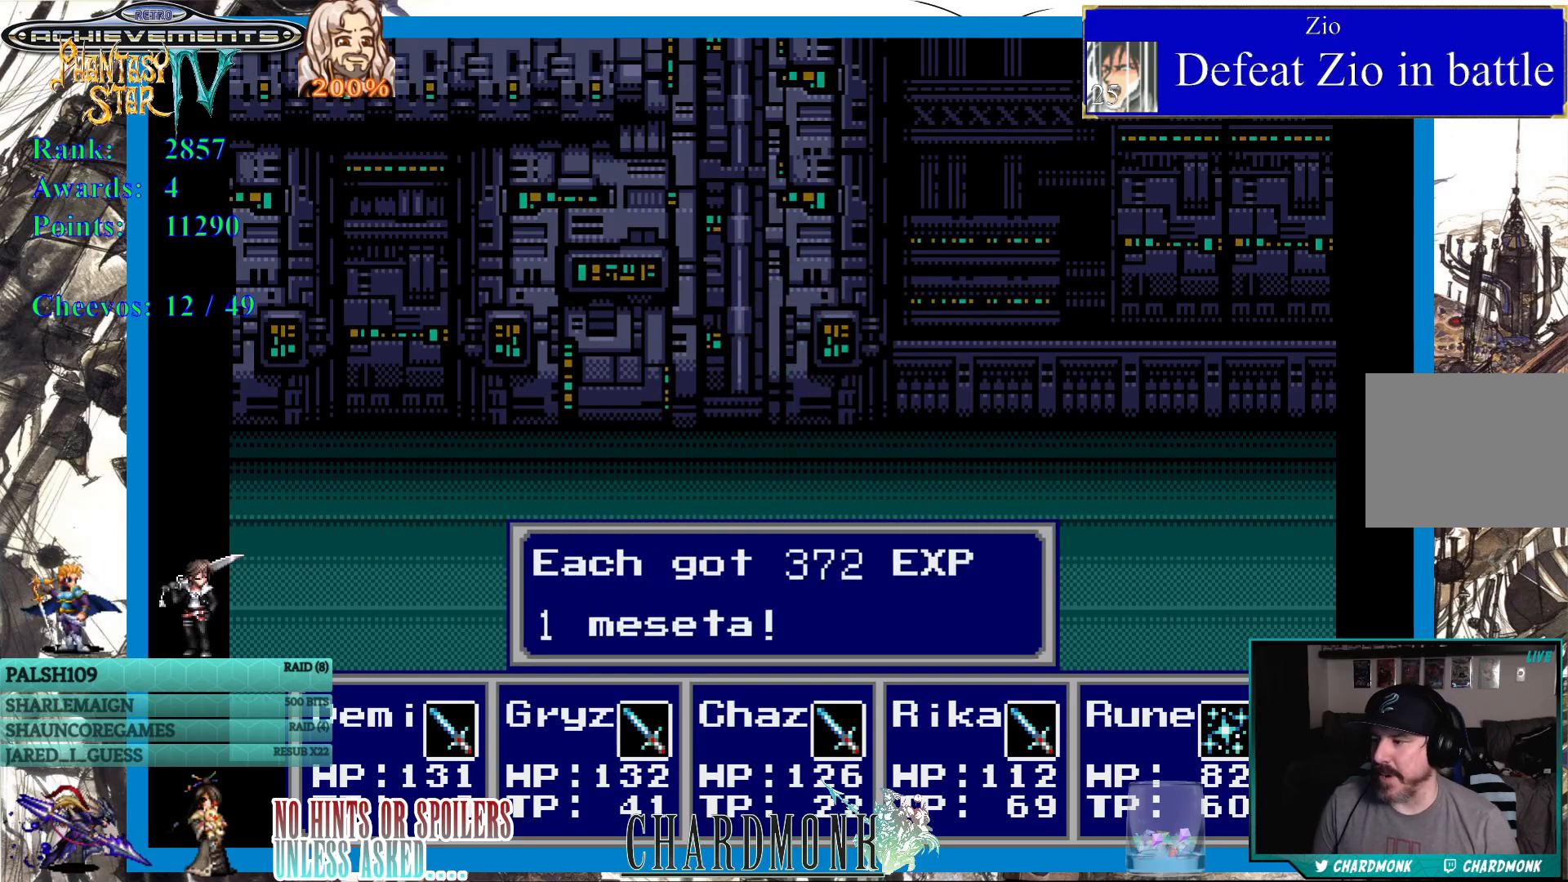
{"buttons": [], "left_stick": "center", "right_stick": "center", "events": [[33, "CIRCLE", "up"], [383, "CIRCLE", "down"], [500, "CIRCLE", "up"]]}
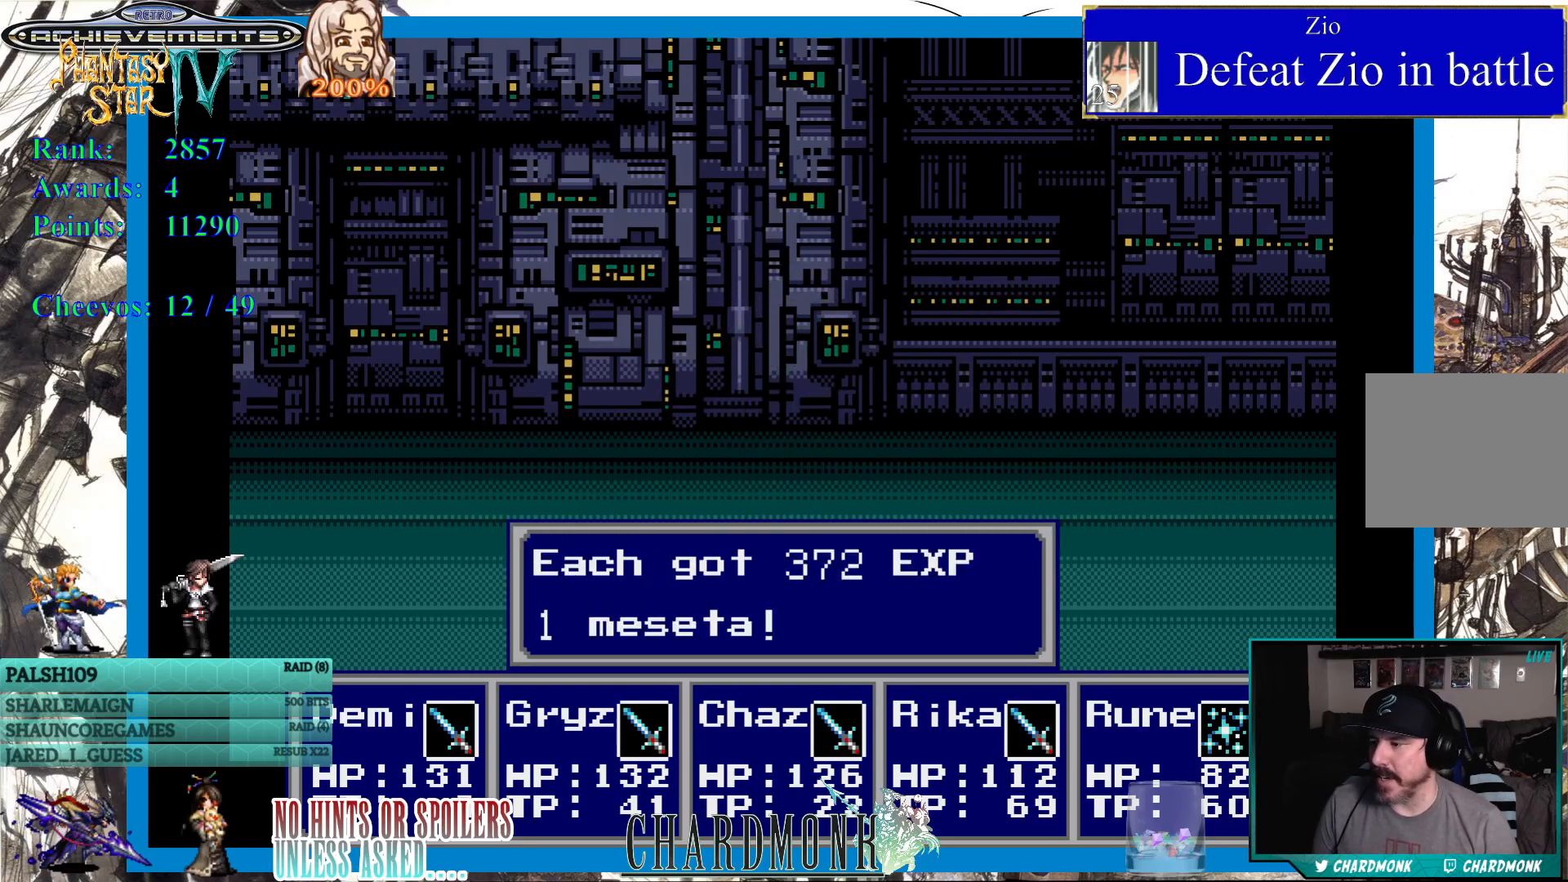
{"buttons": [], "left_stick": "center", "right_stick": "center", "events": []}
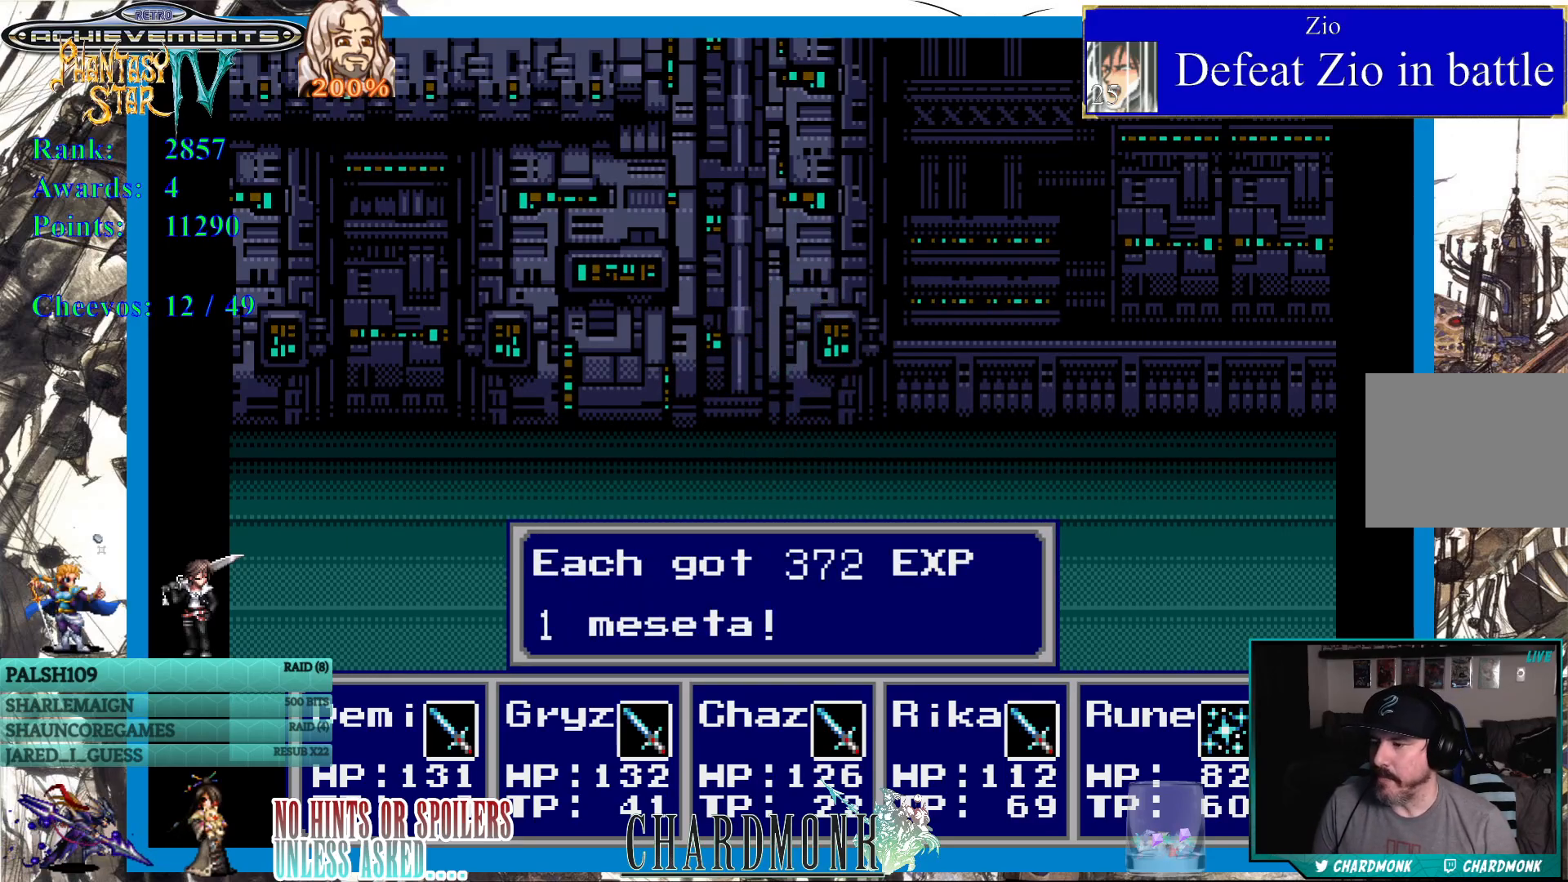
{"buttons": [], "left_stick": "center", "right_stick": "center", "events": []}
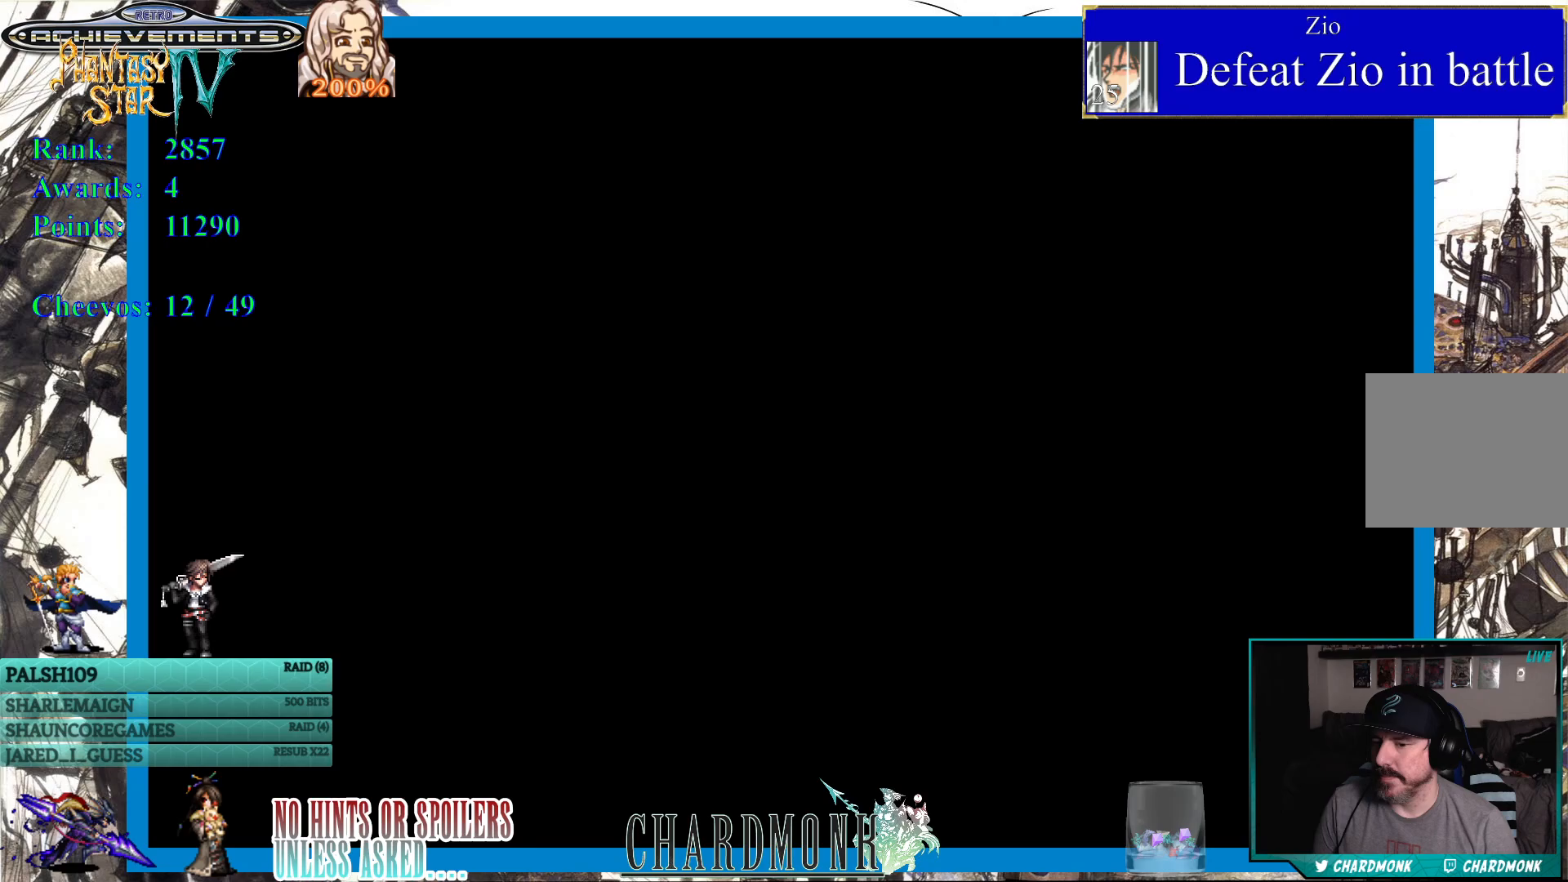
{"buttons": [], "left_stick": "center", "right_stick": "center", "events": []}